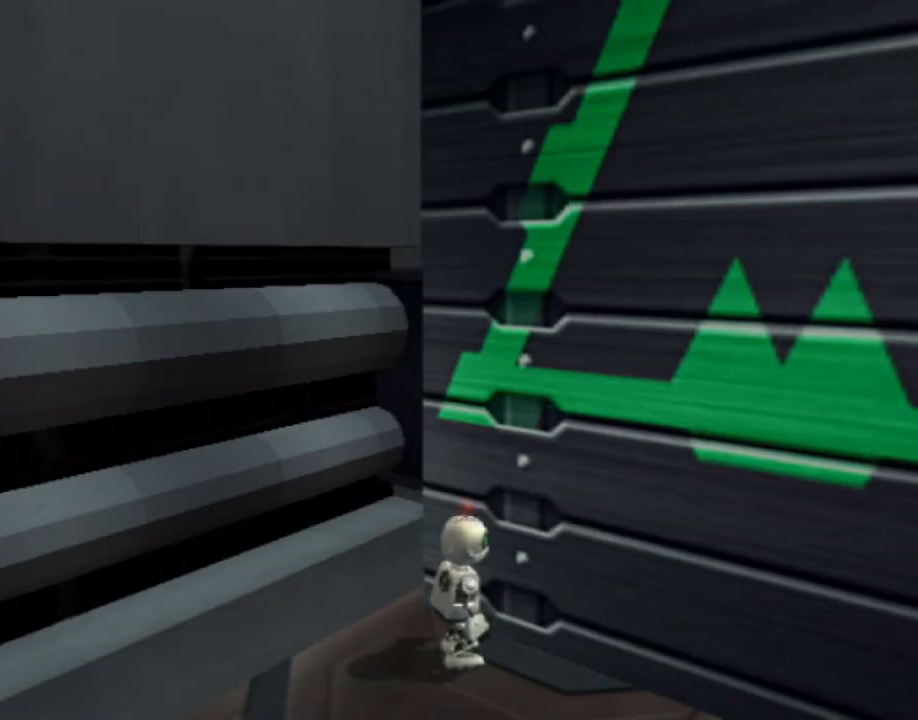
Gameplay with a controller (PlayStation layout); each line is a JSON object with the inputs held at the frame after it. "events" lists button and stick changes between this image and that frame as [ms after this image, input, new state], when the widget could be followed in between. Not read: L3 R3.
{"buttons": ["DPAD_UP"], "left_stick": "center", "right_stick": "left", "events": [[417, "DPAD_UP", "down"], [450, "right_stick", "left"]]}
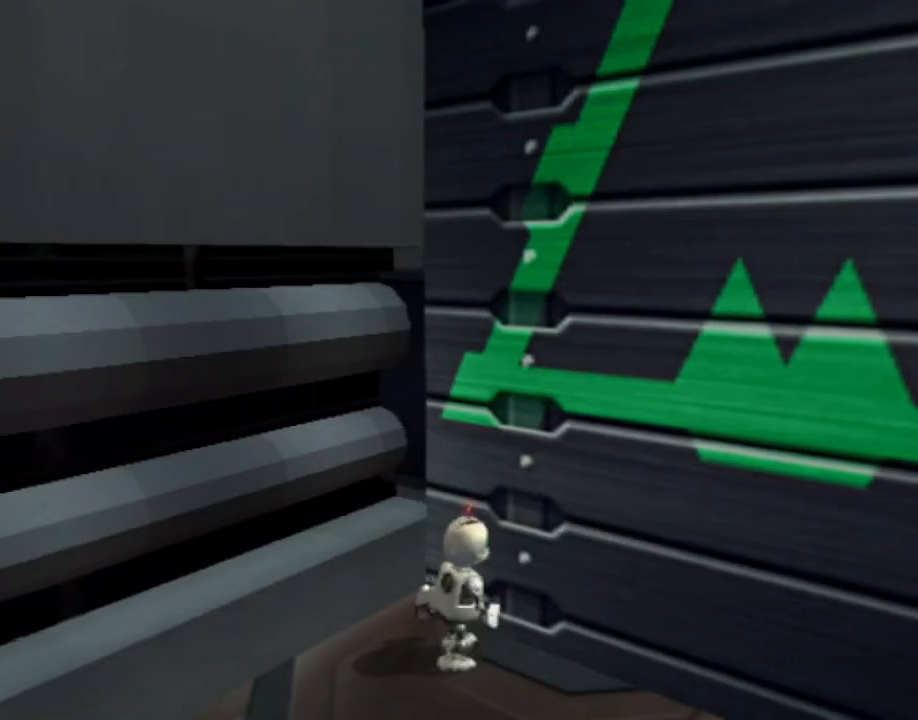
{"buttons": [], "left_stick": "center", "right_stick": "center", "events": [[117, "right_stick", "center"], [483, "DPAD_UP", "up"]]}
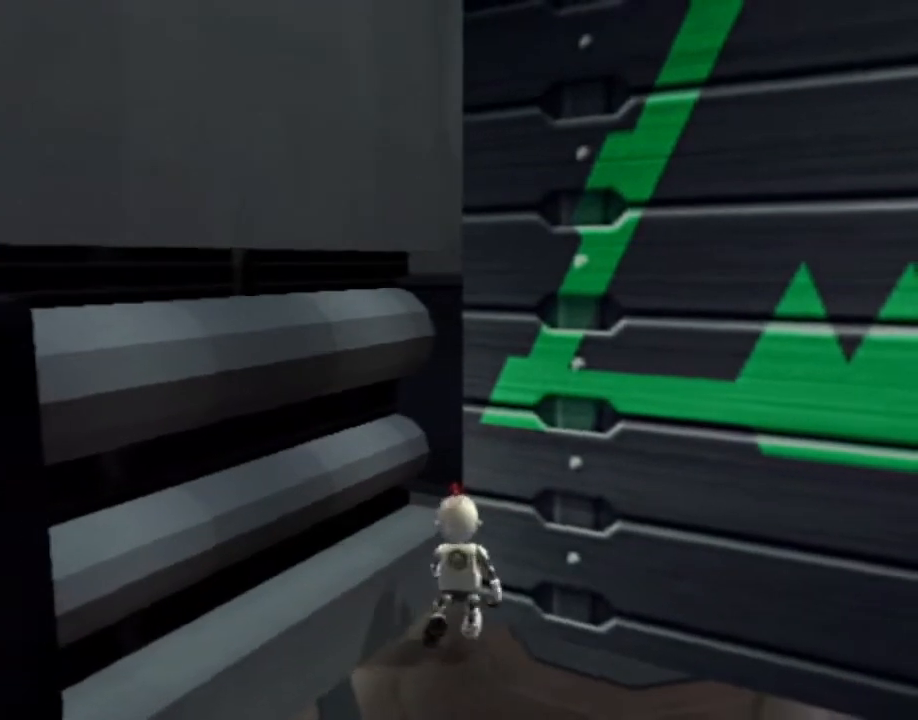
{"buttons": ["L1", "DPAD_LEFT"], "left_stick": "center", "right_stick": "center", "events": [[83, "L1", "down"], [200, "DPAD_LEFT", "down"]]}
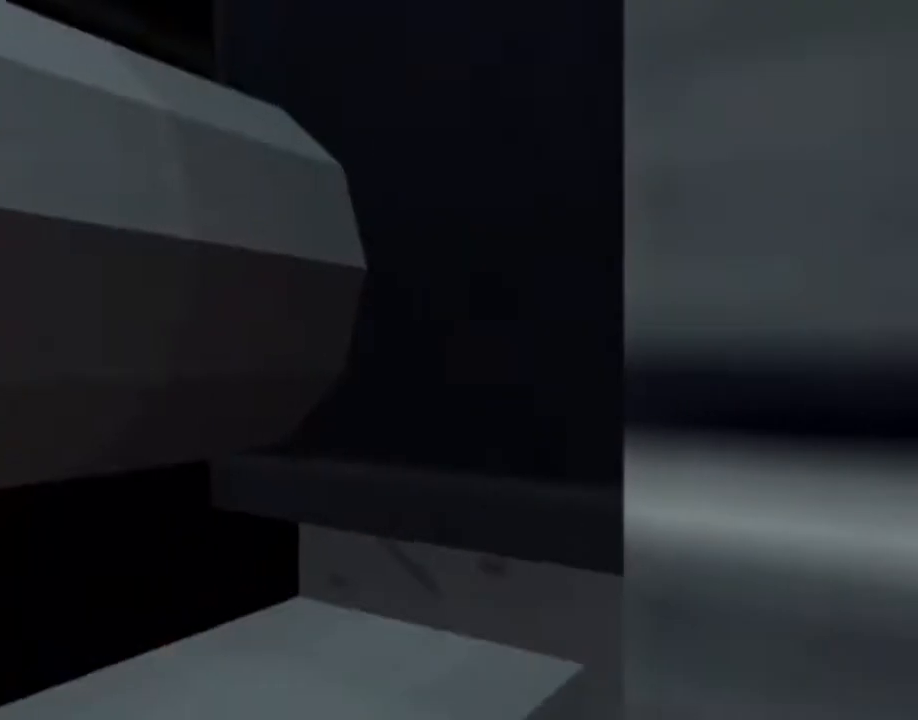
{"buttons": ["L1", "DPAD_LEFT"], "left_stick": "center", "right_stick": "center", "events": []}
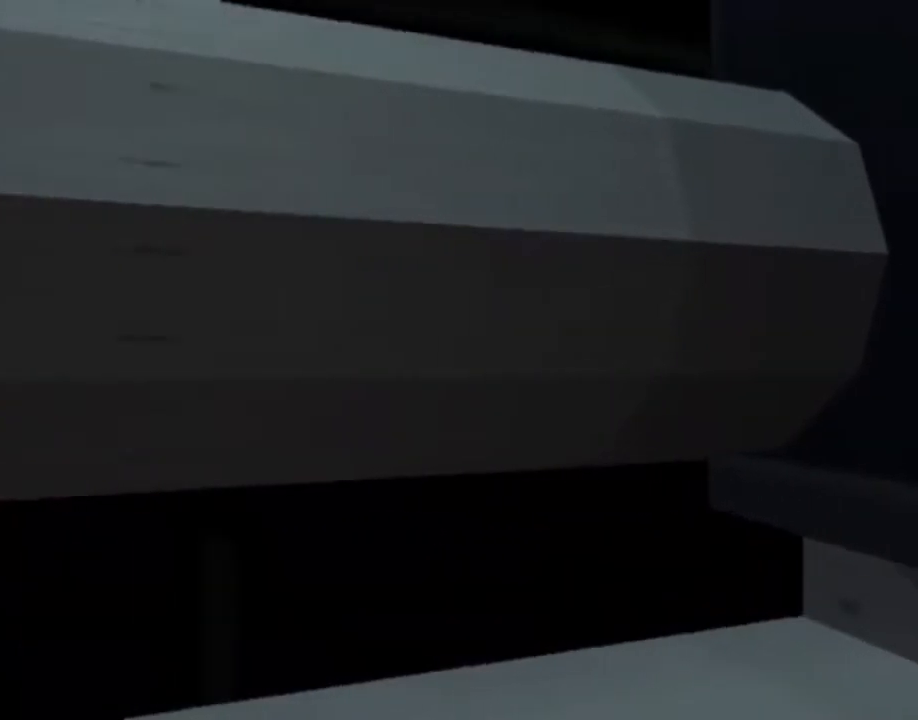
{"buttons": ["L1", "DPAD_LEFT"], "left_stick": "center", "right_stick": "center", "events": []}
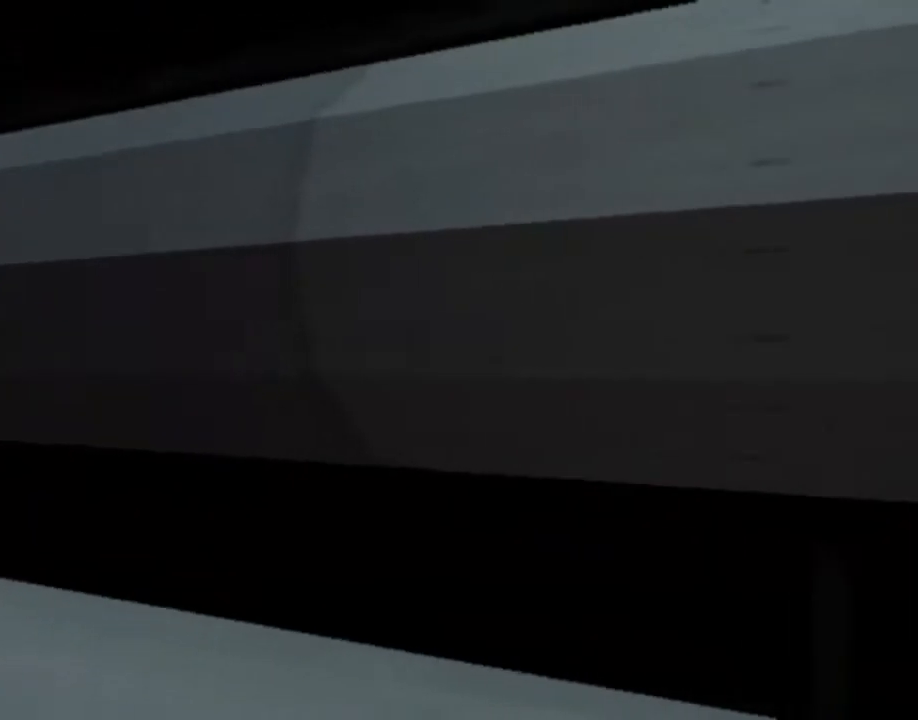
{"buttons": ["L1", "DPAD_LEFT"], "left_stick": "center", "right_stick": "center", "events": []}
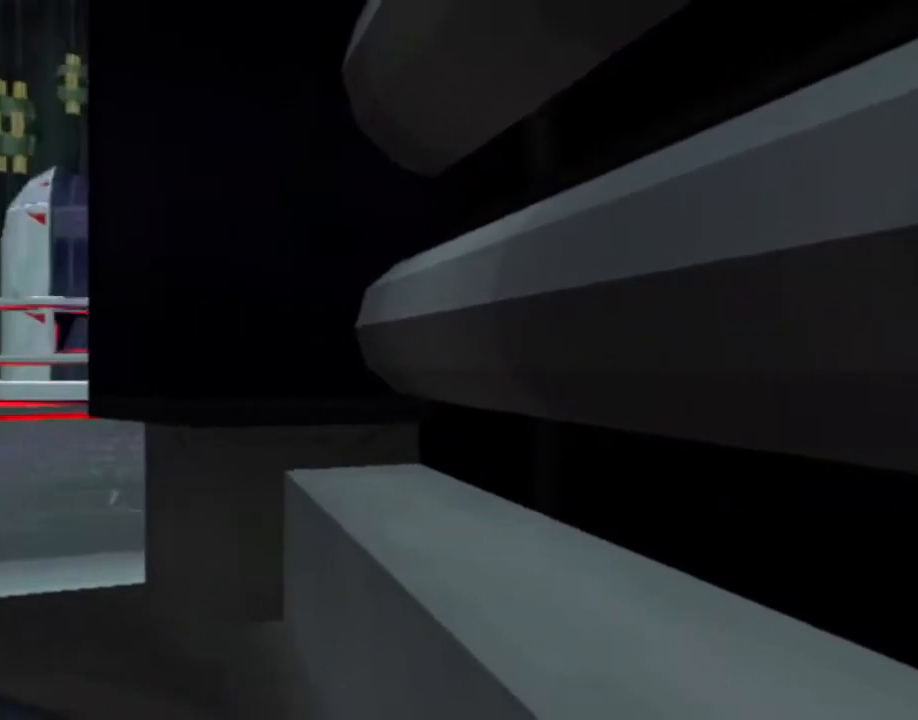
{"buttons": ["L1"], "left_stick": "center", "right_stick": "center", "events": [[50, "DPAD_LEFT", "up"], [317, "DPAD_LEFT", "down"], [500, "DPAD_LEFT", "up"]]}
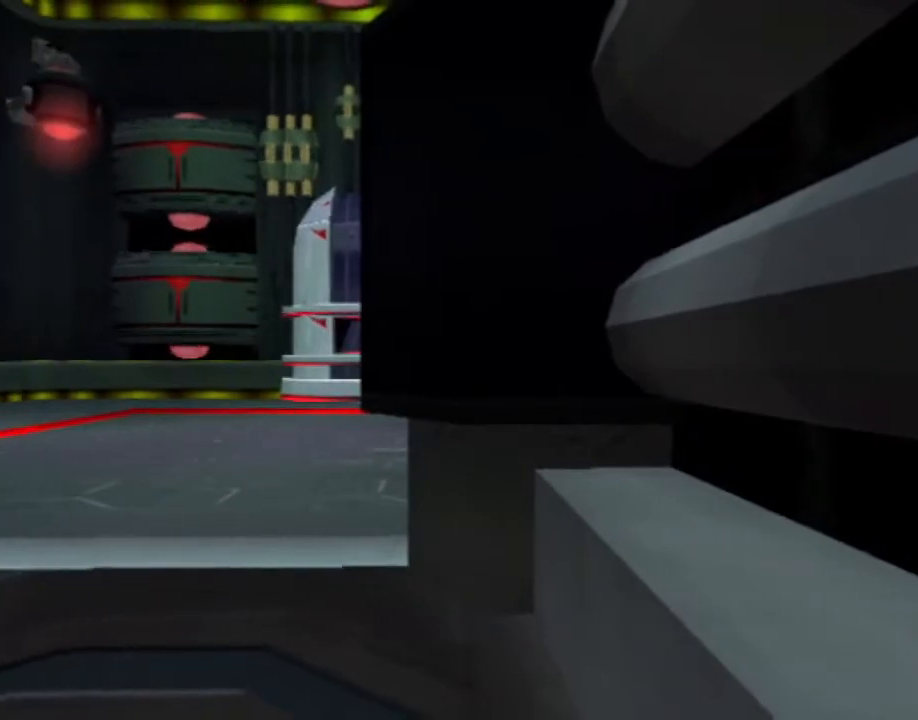
{"buttons": ["L1"], "left_stick": "center", "right_stick": "center", "events": []}
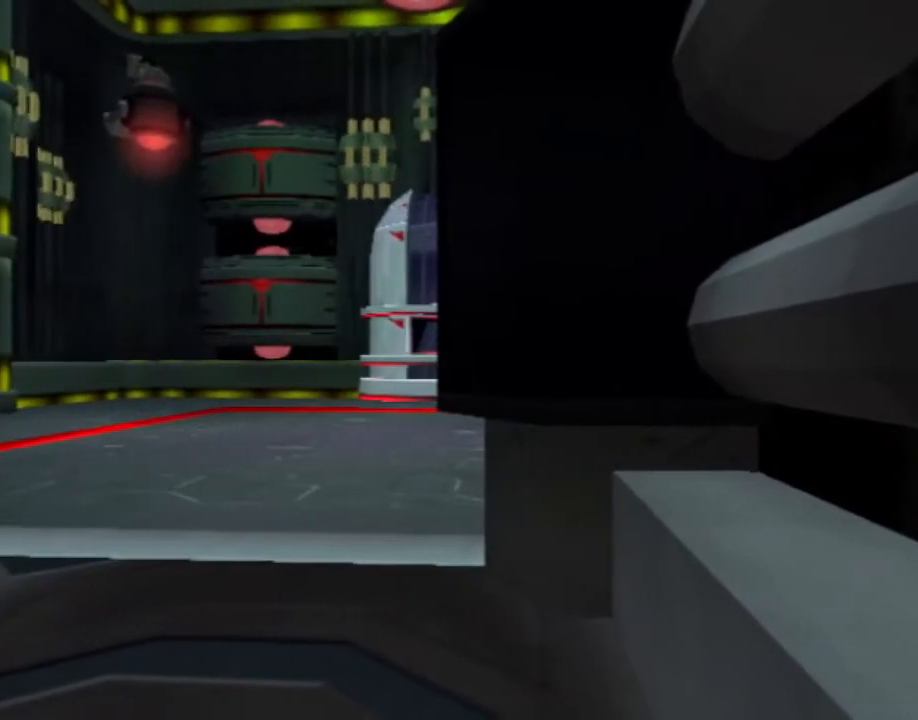
{"buttons": [], "left_stick": "center", "right_stick": "center", "events": [[350, "L1", "up"]]}
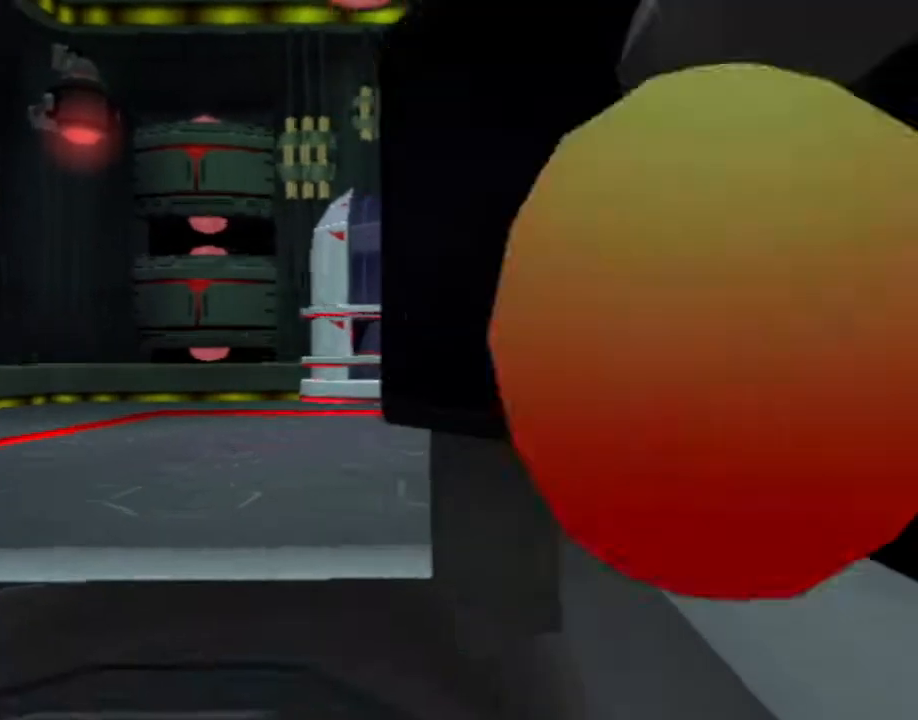
{"buttons": [], "left_stick": "center", "right_stick": "center", "events": []}
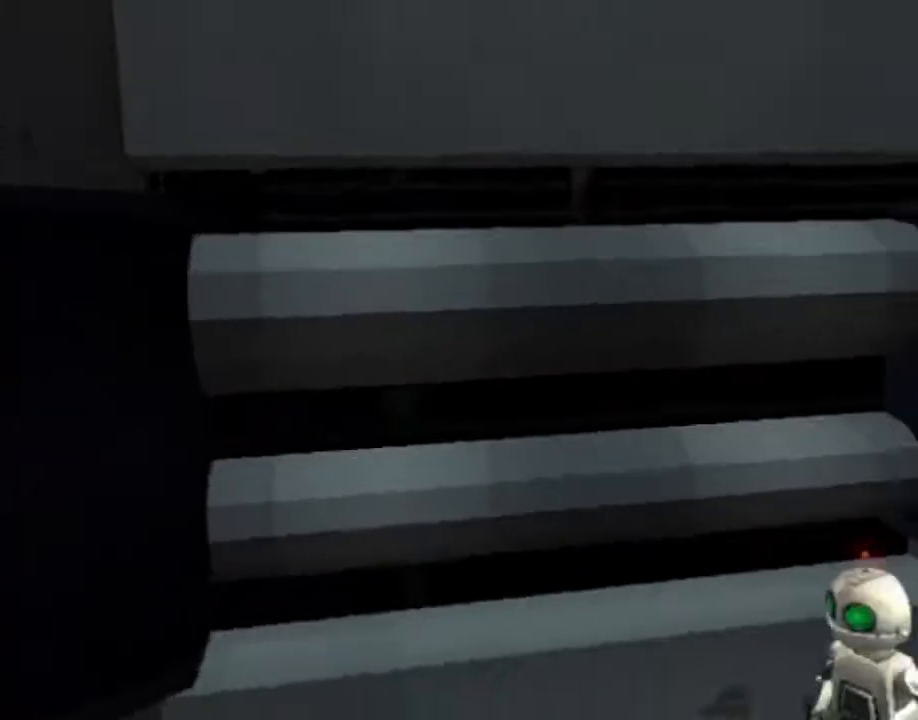
{"buttons": ["SQUARE", "DPAD_UP"], "left_stick": "center", "right_stick": "center", "events": [[333, "L1", "down"], [367, "DPAD_UP", "down"], [367, "SQUARE", "down"], [417, "L1", "up"], [433, "DPAD_RIGHT", "down"], [500, "DPAD_RIGHT", "up"]]}
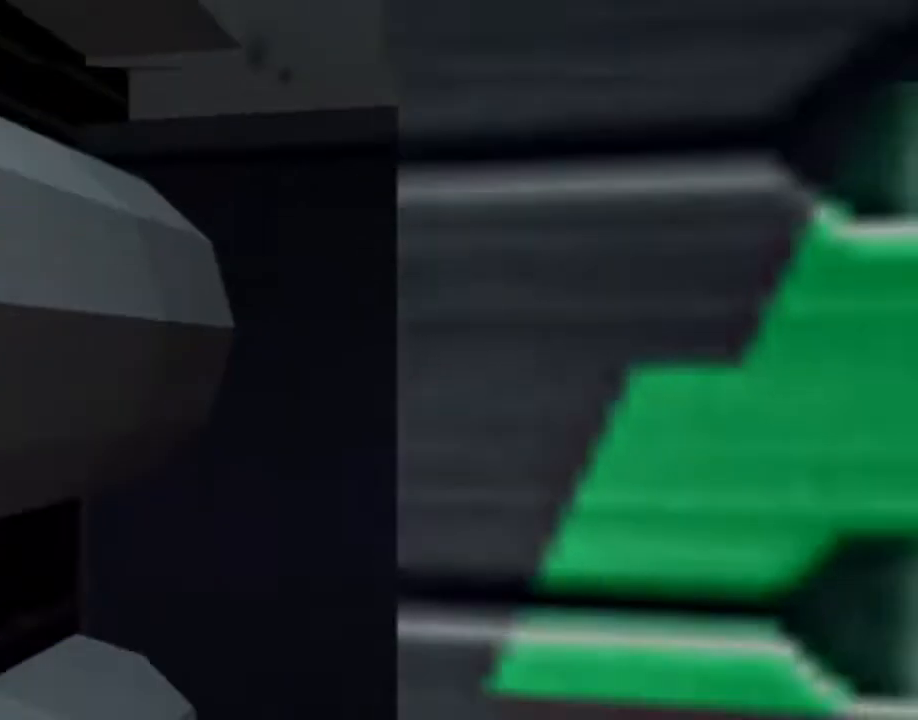
{"buttons": [], "left_stick": "center", "right_stick": "center", "events": [[17, "DPAD_RIGHT", "down"], [200, "DPAD_RIGHT", "up"], [250, "DPAD_UP", "up"], [333, "SQUARE", "up"]]}
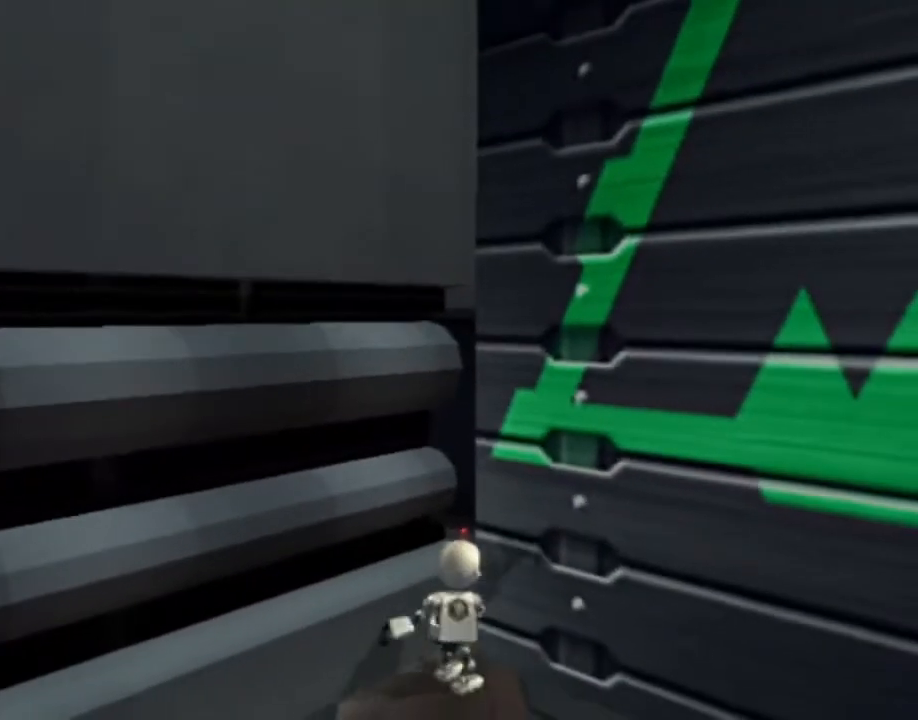
{"buttons": [], "left_stick": "center", "right_stick": "center", "events": []}
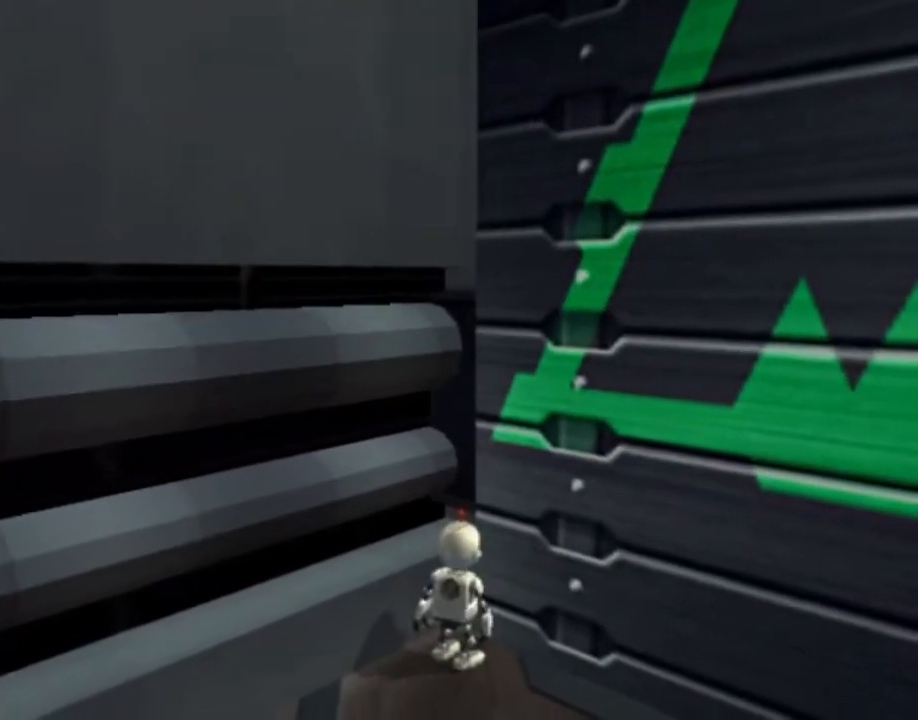
{"buttons": [], "left_stick": "center", "right_stick": "center", "events": []}
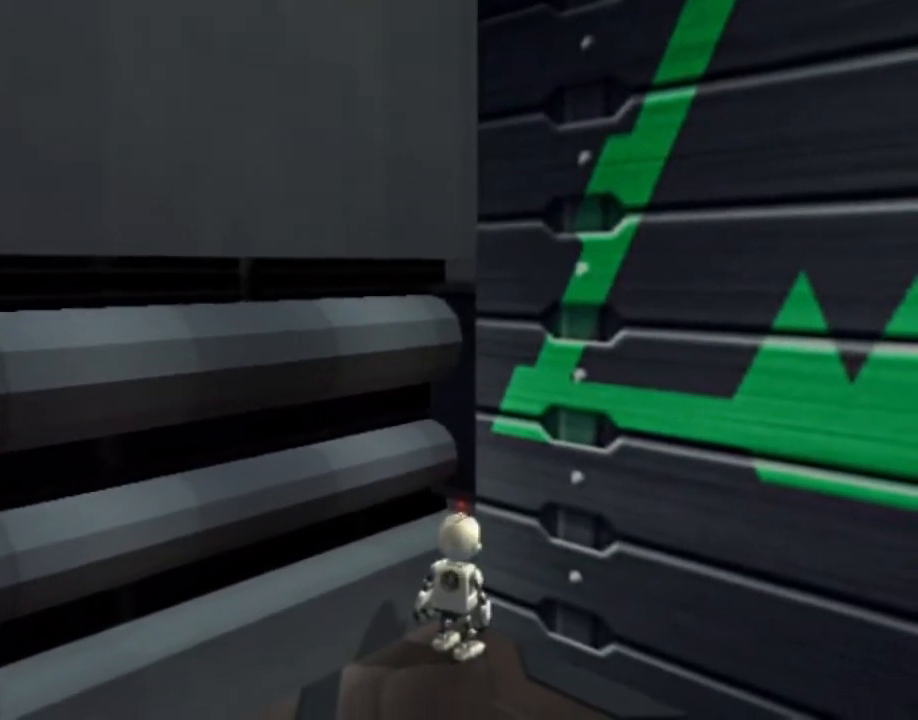
{"buttons": ["L1", "DPAD_RIGHT"], "left_stick": "center", "right_stick": "center", "events": [[250, "L1", "down"], [400, "DPAD_RIGHT", "down"], [400, "DPAD_UP", "down"], [450, "DPAD_UP", "up"]]}
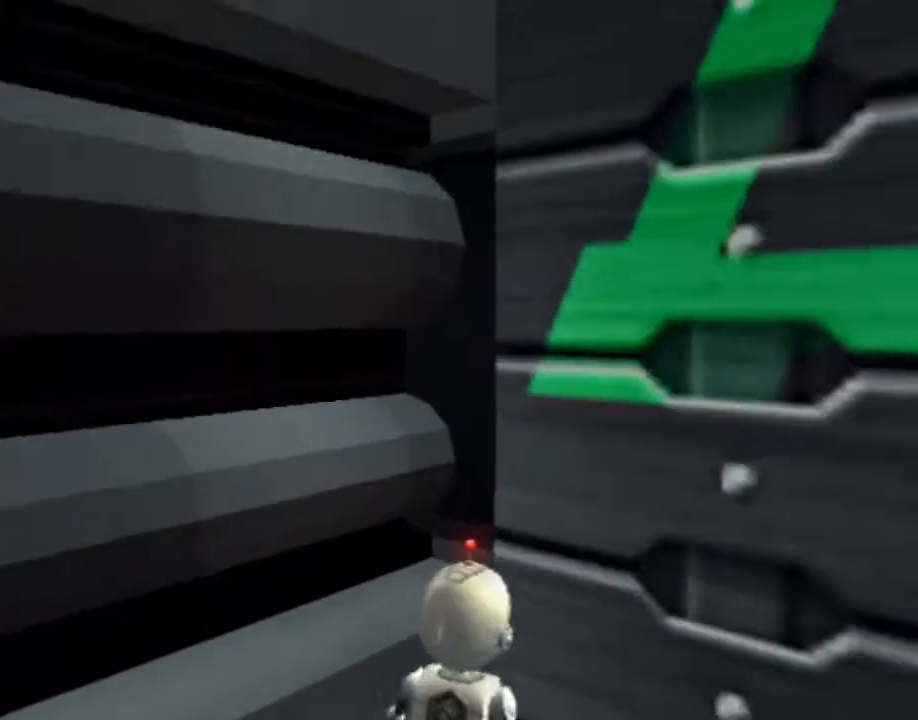
{"buttons": ["L1", "DPAD_RIGHT"], "left_stick": "center", "right_stick": "center", "events": []}
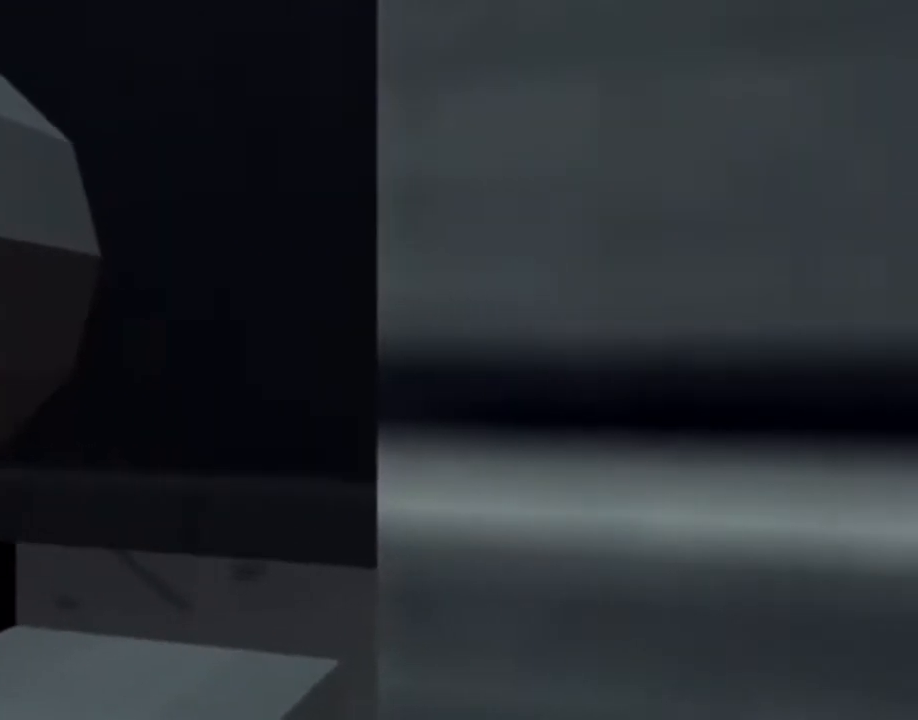
{"buttons": ["L1", "DPAD_RIGHT"], "left_stick": "center", "right_stick": "center", "events": [[83, "R2", "down"], [133, "R2", "up"], [250, "R2", "down"], [300, "R2", "up"], [400, "R2", "down"], [433, "R2", "up"]]}
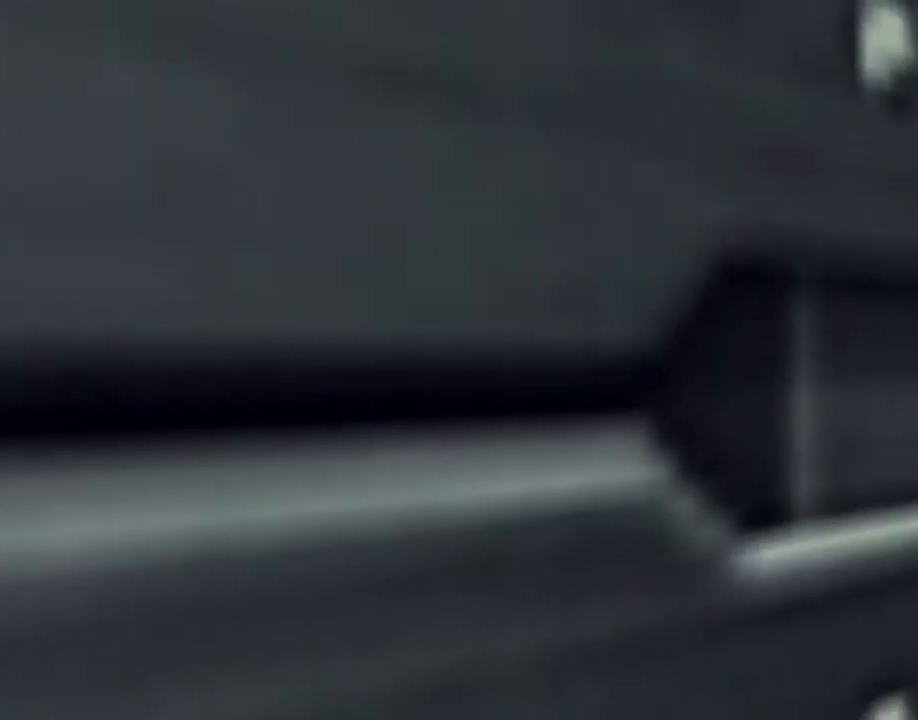
{"buttons": ["L1", "R2", "DPAD_RIGHT"], "left_stick": "center", "right_stick": "center", "events": [[50, "R2", "down"], [100, "R2", "up"], [167, "R2", "down"], [233, "R2", "up"], [333, "R2", "down"], [383, "R2", "up"], [467, "R2", "down"]]}
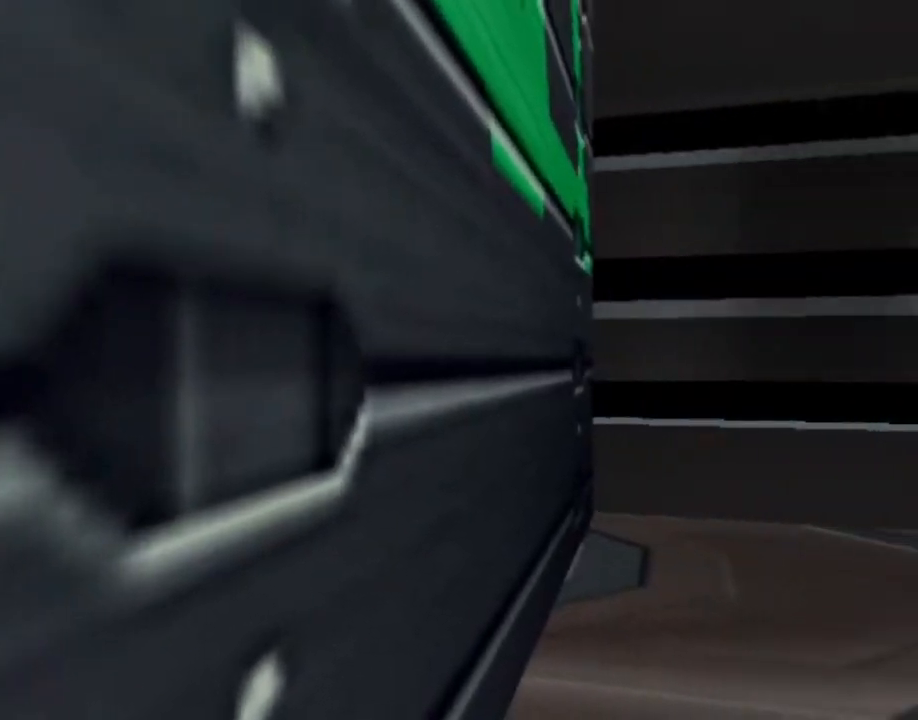
{"buttons": ["L1", "DPAD_RIGHT"], "left_stick": "center", "right_stick": "center", "events": [[33, "R2", "up"]]}
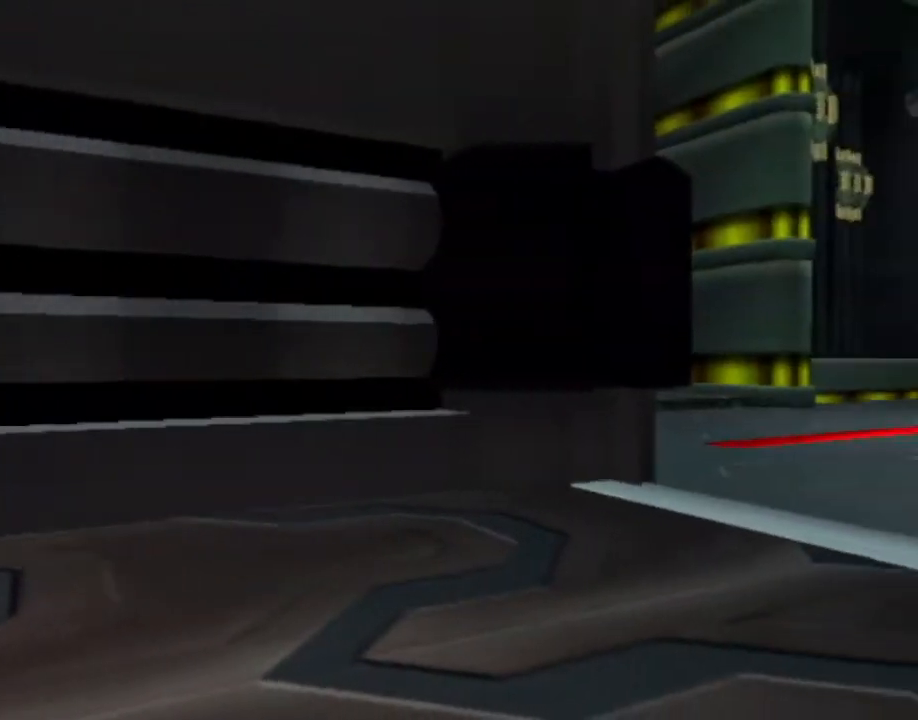
{"buttons": ["L1"], "left_stick": "center", "right_stick": "center", "events": [[300, "DPAD_RIGHT", "up"]]}
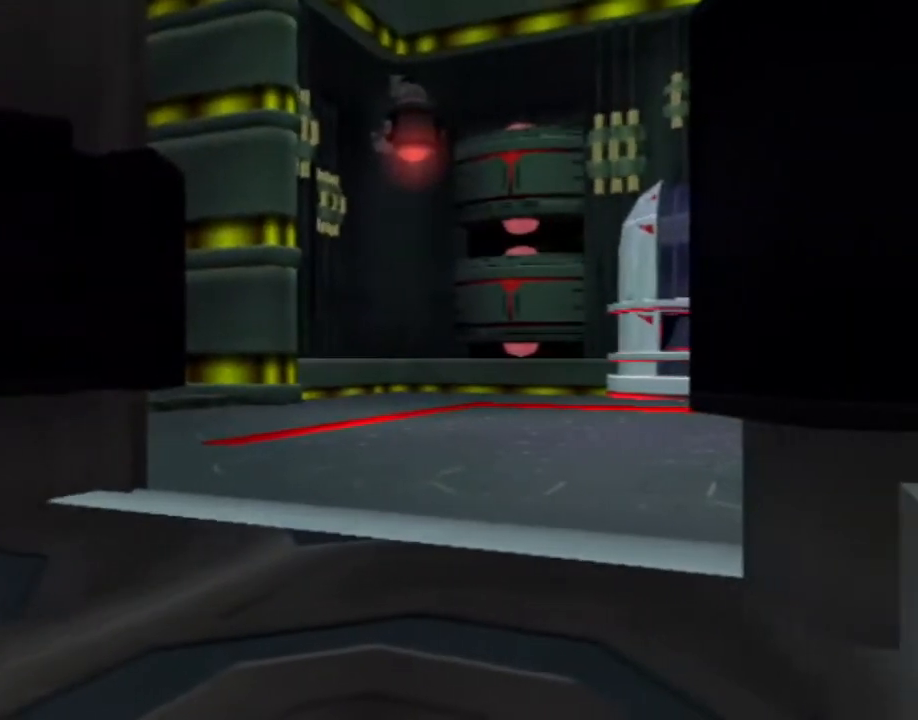
{"buttons": ["L1"], "left_stick": "center", "right_stick": "center", "events": [[67, "DPAD_RIGHT", "down"], [167, "DPAD_RIGHT", "up"]]}
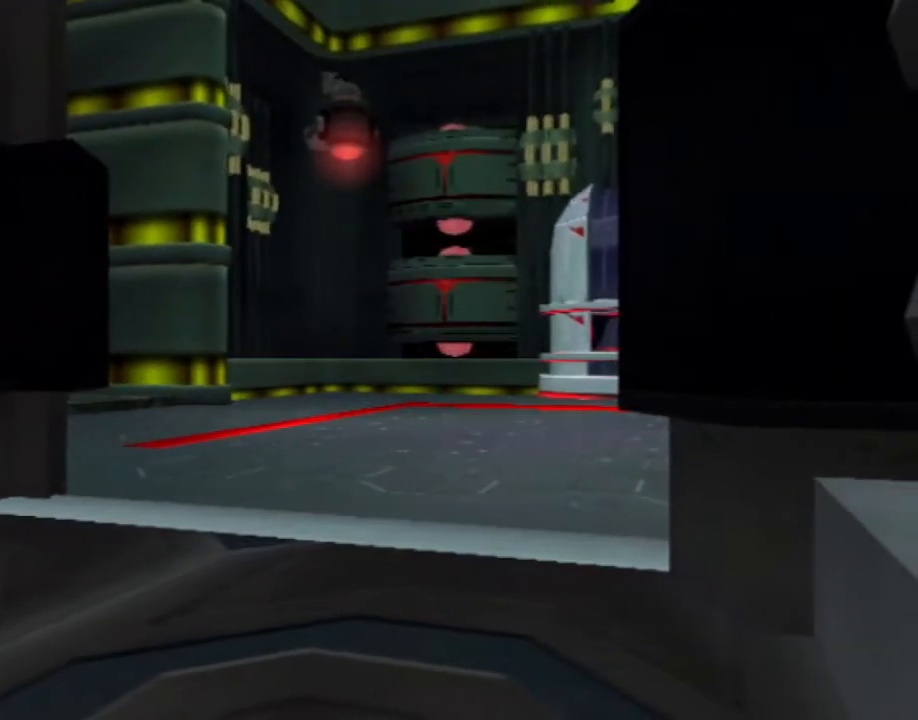
{"buttons": [], "left_stick": "center", "right_stick": "center", "events": [[167, "L1", "up"]]}
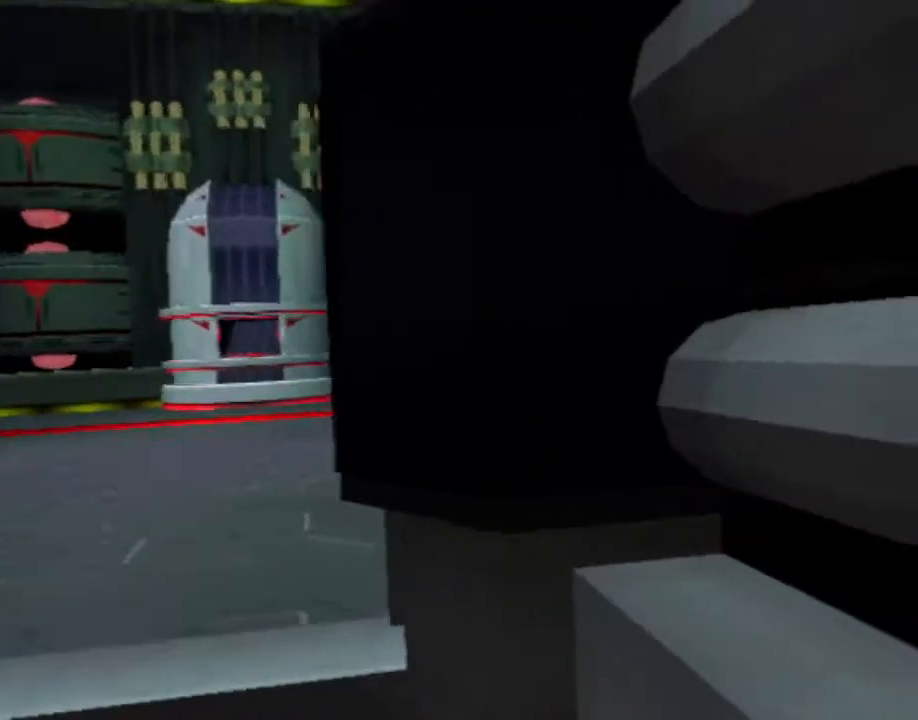
{"buttons": [], "left_stick": "center", "right_stick": "center", "events": []}
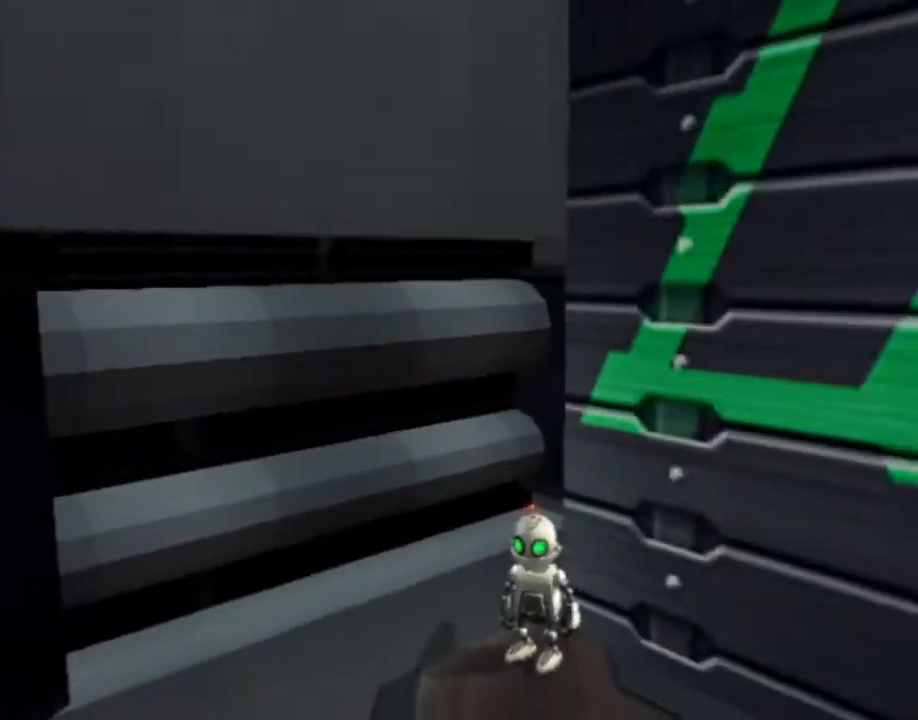
{"buttons": ["SQUARE"], "left_stick": "up-right", "right_stick": "center", "events": [[133, "L1", "down"], [150, "SQUARE", "down"], [150, "left_stick", "up-right"], [267, "L1", "up"]]}
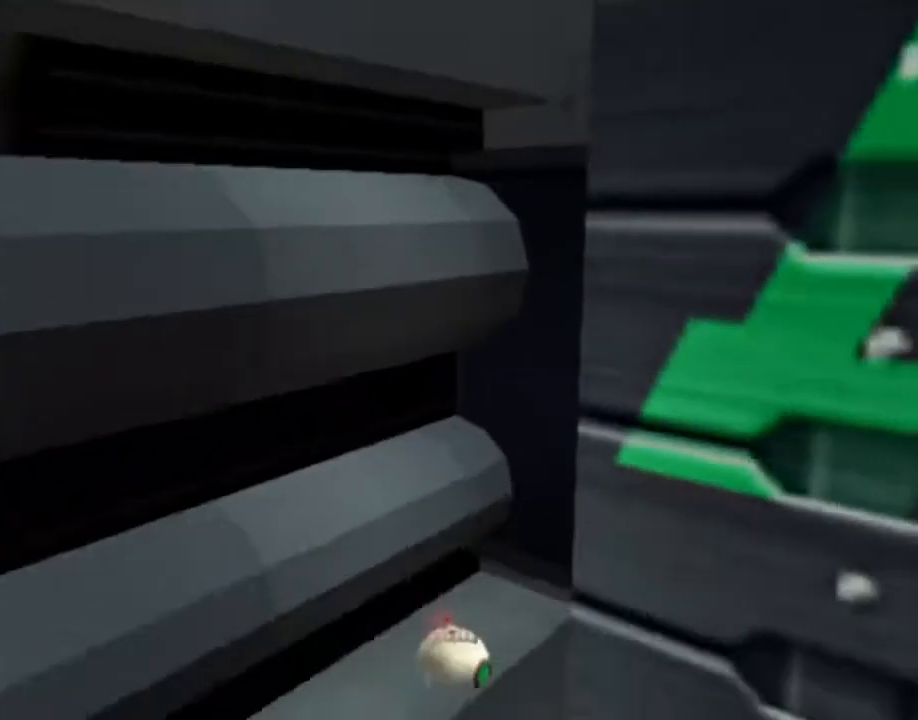
{"buttons": ["CROSS"], "left_stick": "up-right", "right_stick": "center"}
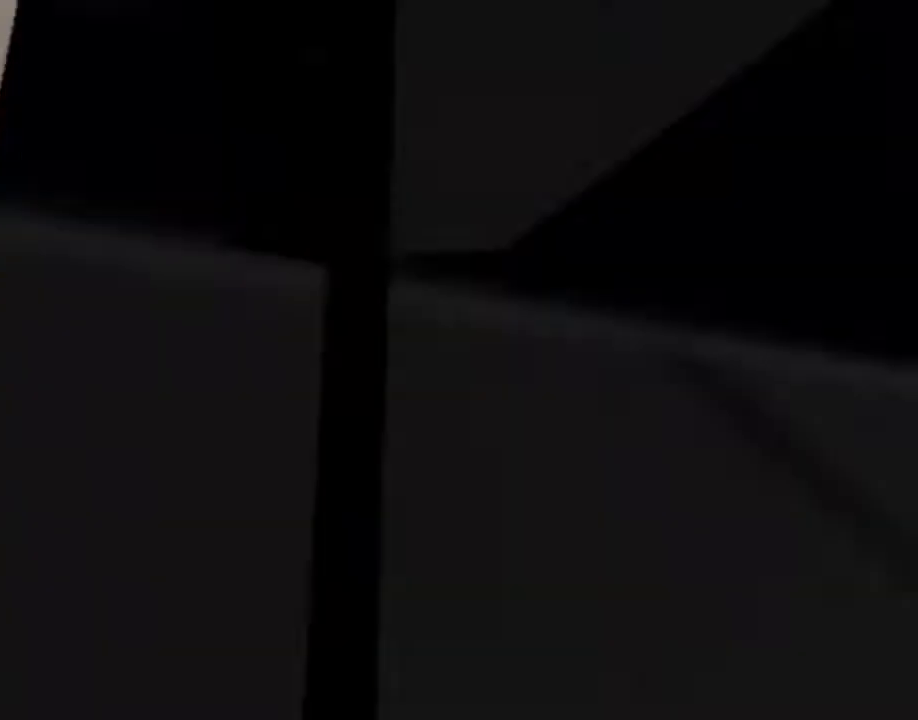
{"buttons": ["CROSS"], "left_stick": "up-right", "right_stick": "center", "events": []}
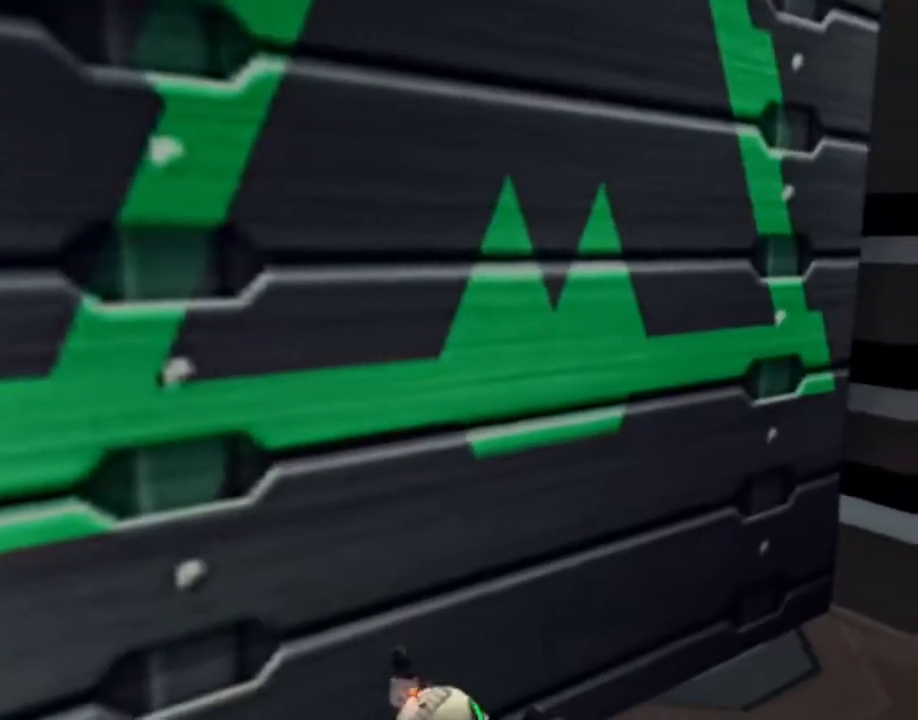
{"buttons": [], "left_stick": "down-left", "right_stick": "right", "events": [[33, "left_stick", "center"], [67, "CROSS", "up"], [450, "left_stick", "down-left"], [450, "right_stick", "right"]]}
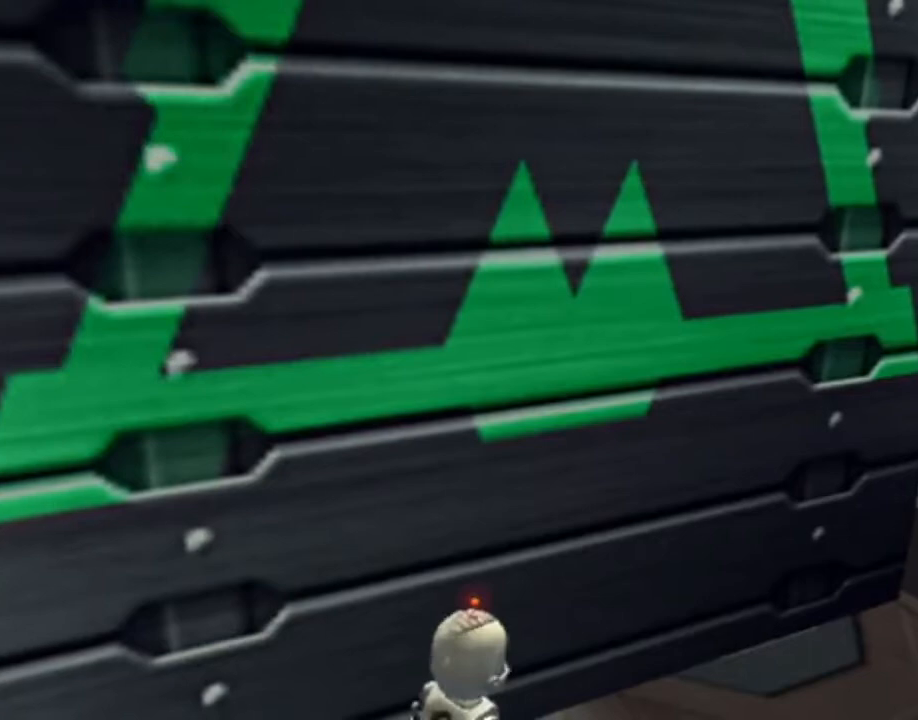
{"buttons": [], "left_stick": "center", "right_stick": "center", "events": [[217, "right_stick", "center"], [267, "left_stick", "center"]]}
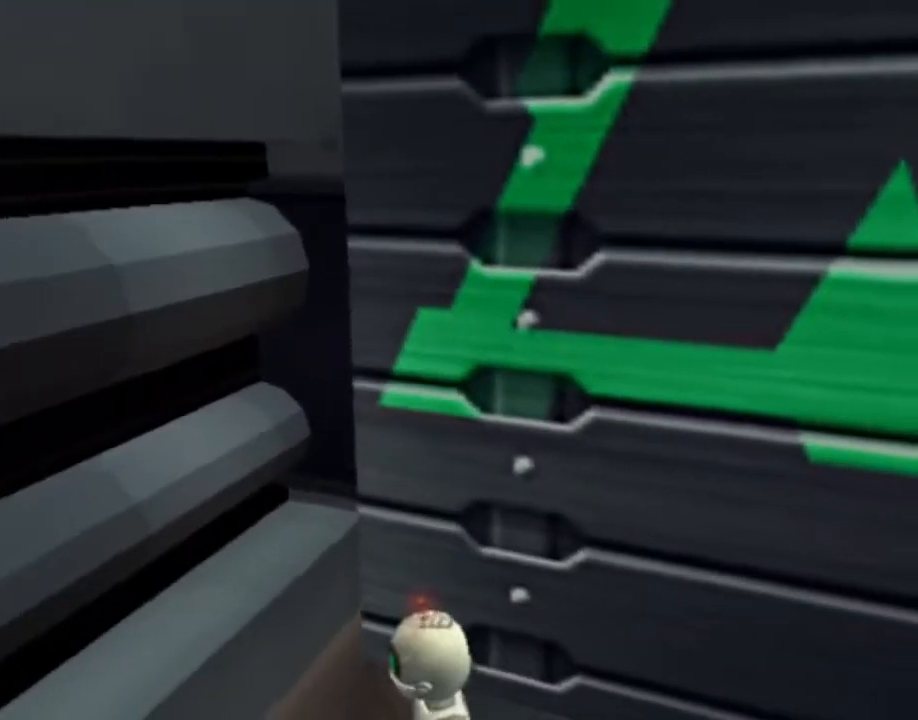
{"buttons": [], "left_stick": "center", "right_stick": "center", "events": []}
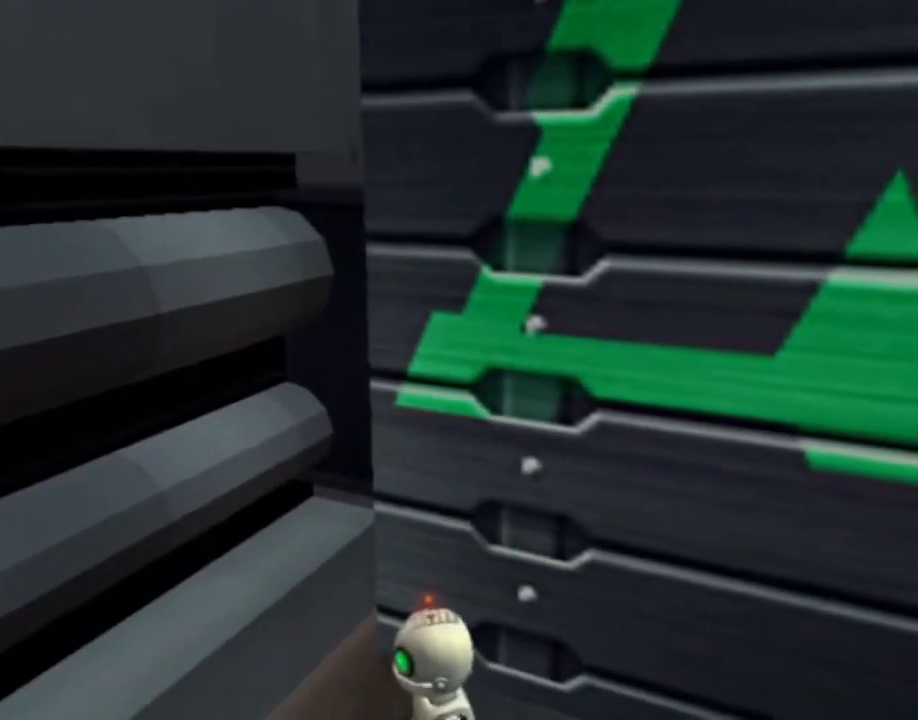
{"buttons": [], "left_stick": "center", "right_stick": "center", "events": []}